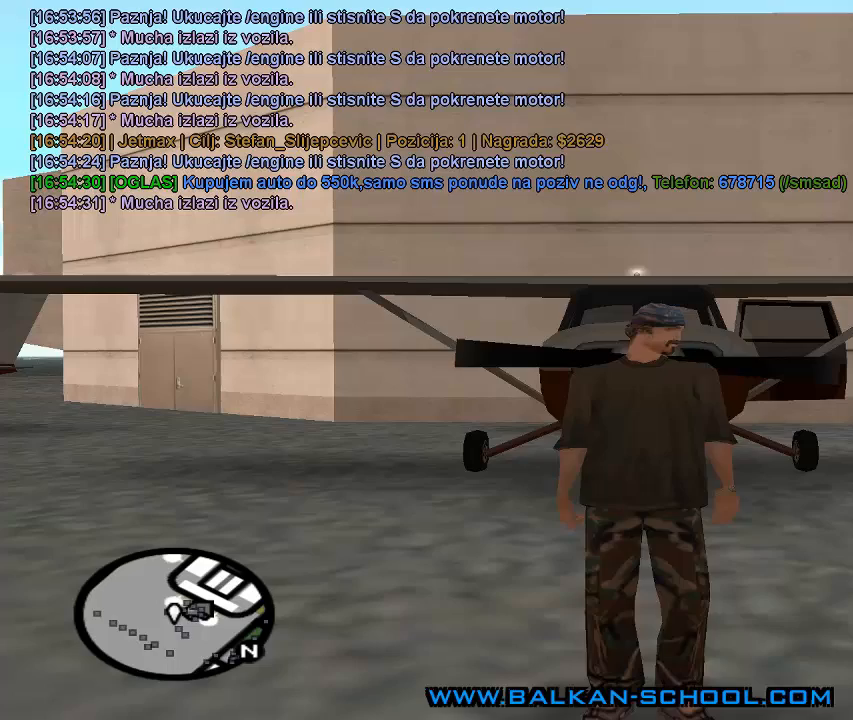
Gameplay with keyboard and mouse; each line is a JSON object with the keys and mouse buttons held at the frame after it. "events" lists presses ("down") and releases ("up") of "1", "2", "3", "4", "5", "a", "alt", "c", "caps_lock", "ctrl", "d", "e", "f", "g", "q", "r", "s", "shift", "space", "t", "tab", "v", "w", "x", "z", "mouse_left", "mouse_wheel" and "mouse_right" between this image and that frame as [ms after this image, input, new state], when the widget could be followed in between. "mouse_left", "mouse_wheel", "mouse_right" = the "left", "wheel", "right" buttons of the "mouse" list. No other keys are recorded. "wheel" means that the mouse wheel is clicked or scrolled. "mouse_move" is the direction in which the mouse moves at that frame (one of eight, or "still"), when it could be read.
{"keys": [], "mouse": [], "mouse_move": "still", "events": []}
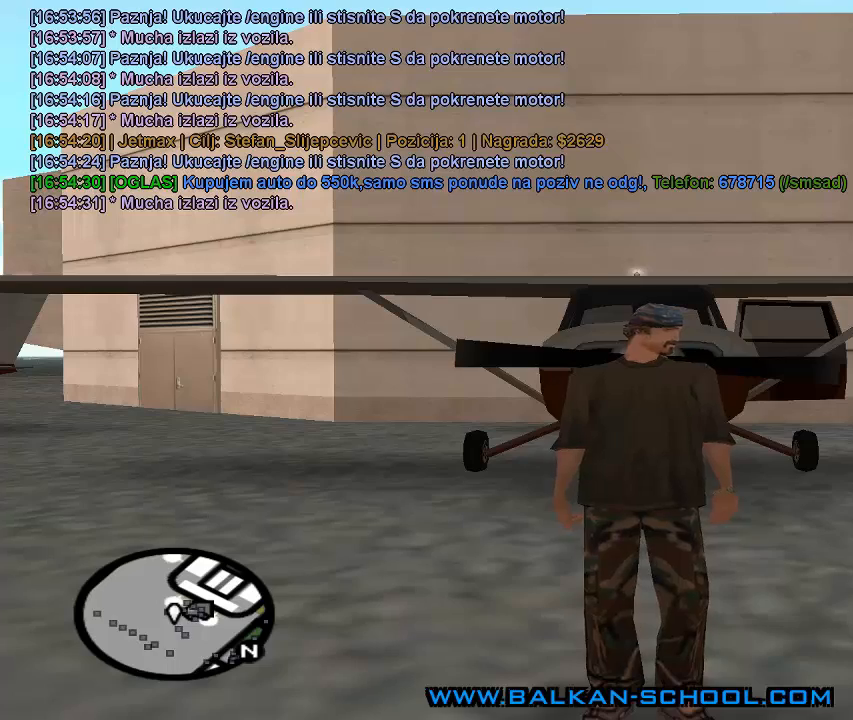
{"keys": [], "mouse": [], "mouse_move": "still", "events": []}
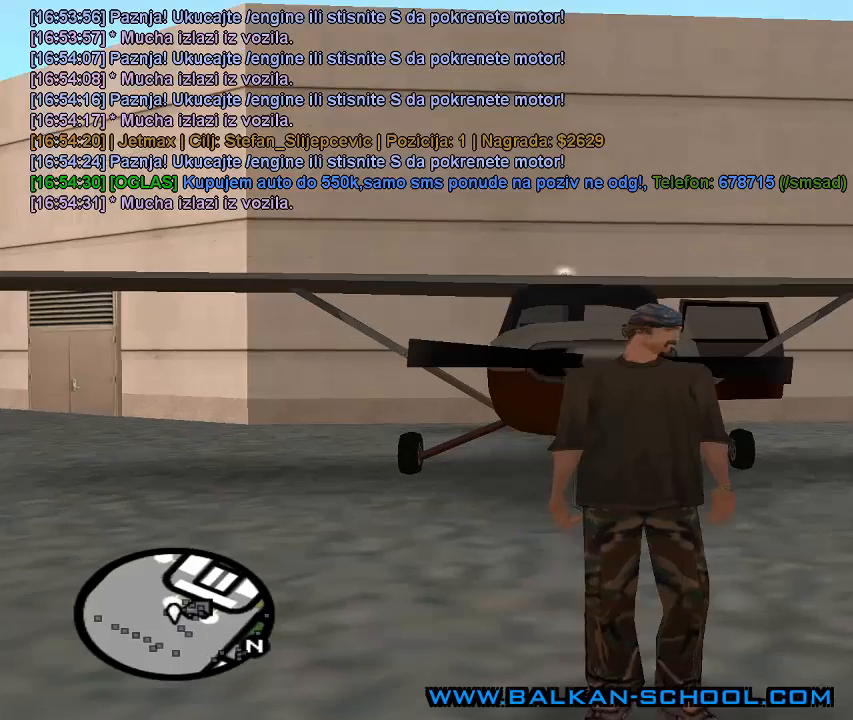
{"keys": [], "mouse": [], "mouse_move": "still", "events": []}
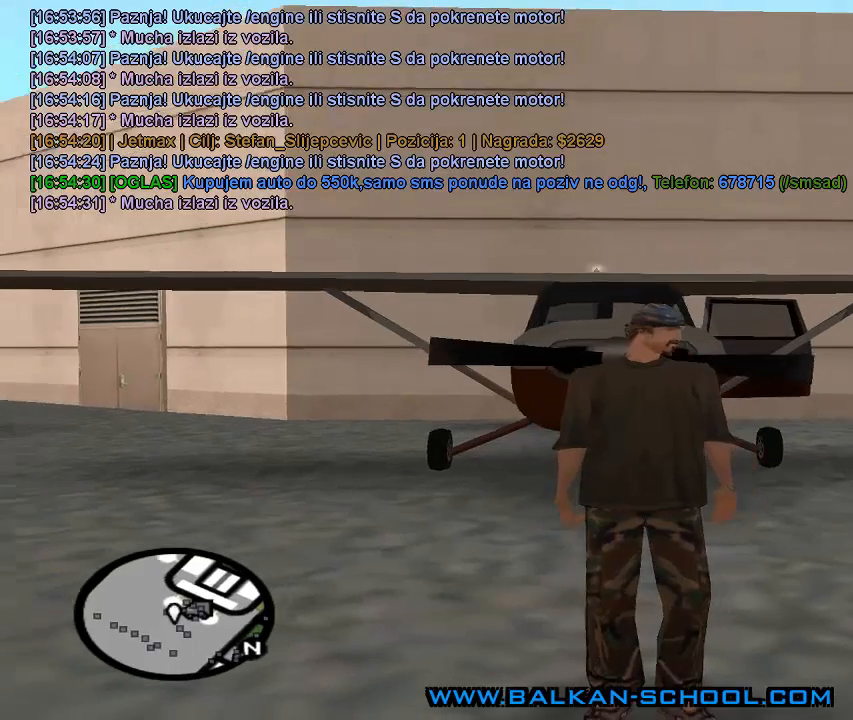
{"keys": [], "mouse": [], "mouse_move": "still", "events": []}
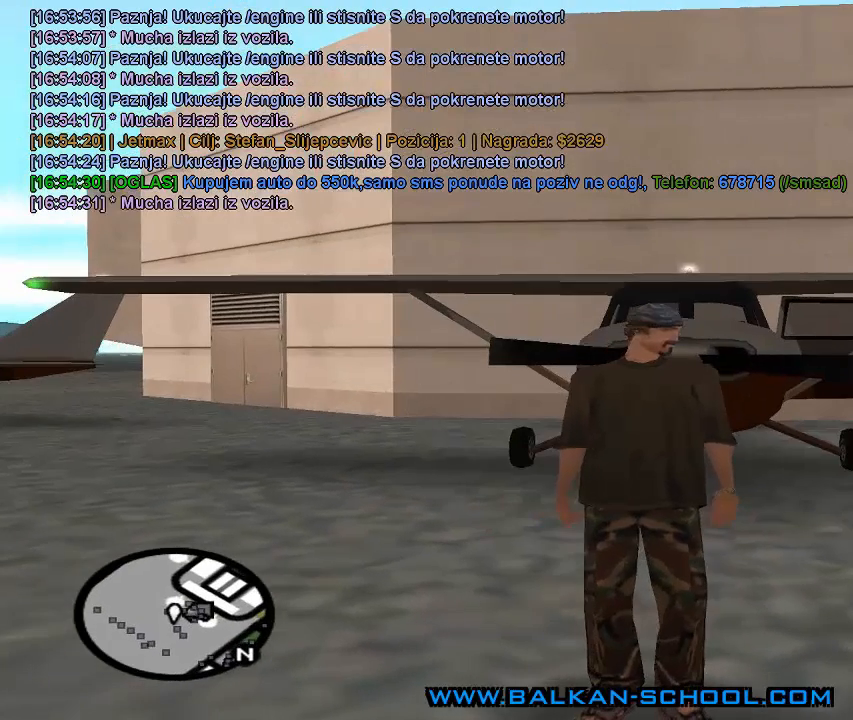
{"keys": [], "mouse": [], "mouse_move": "still", "events": []}
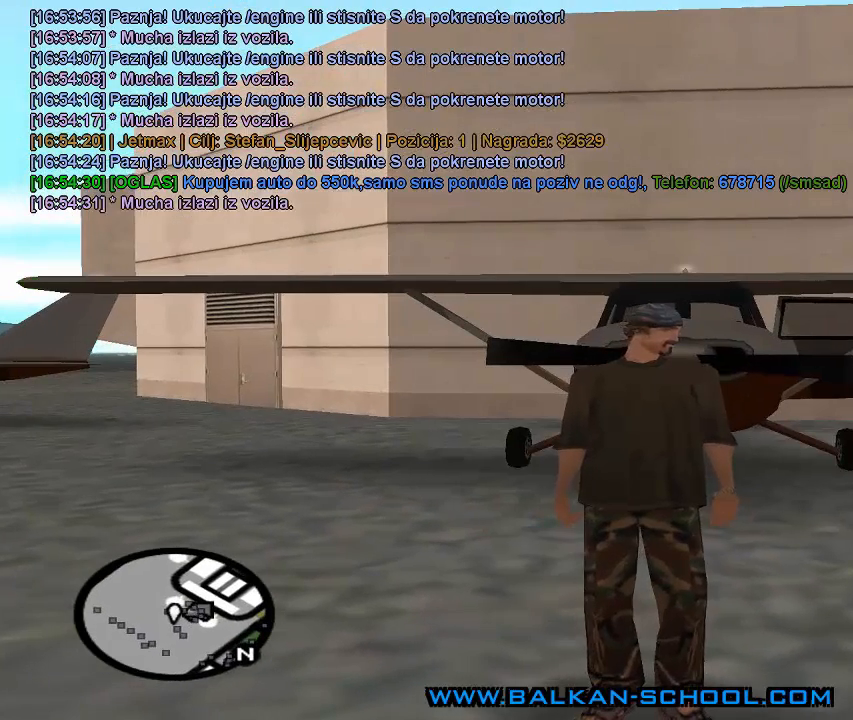
{"keys": [], "mouse": [], "mouse_move": "still", "events": []}
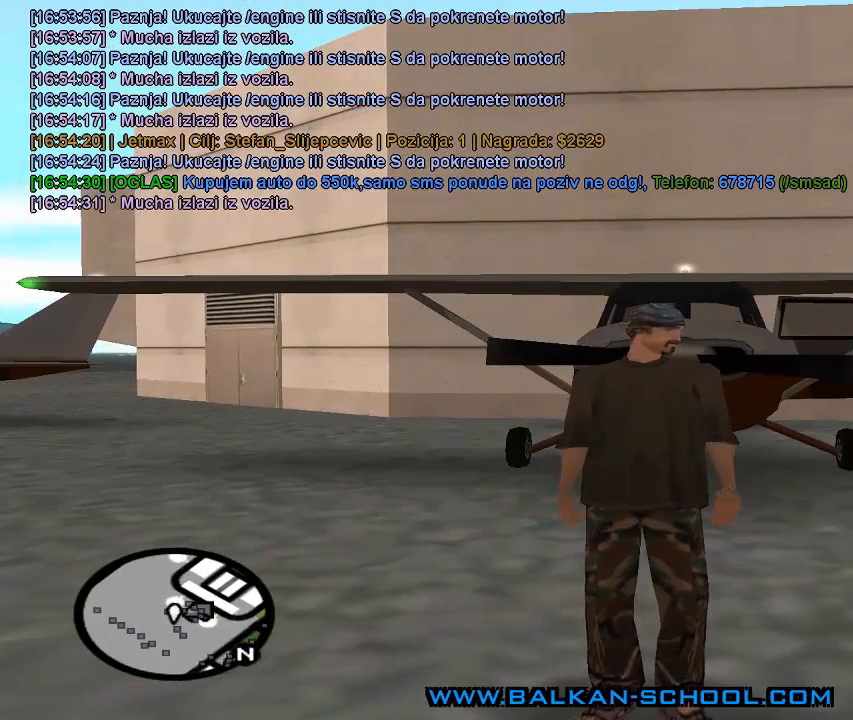
{"keys": [], "mouse": [], "mouse_move": "still", "events": [[300, "w", "down"], [500, "w", "up"]]}
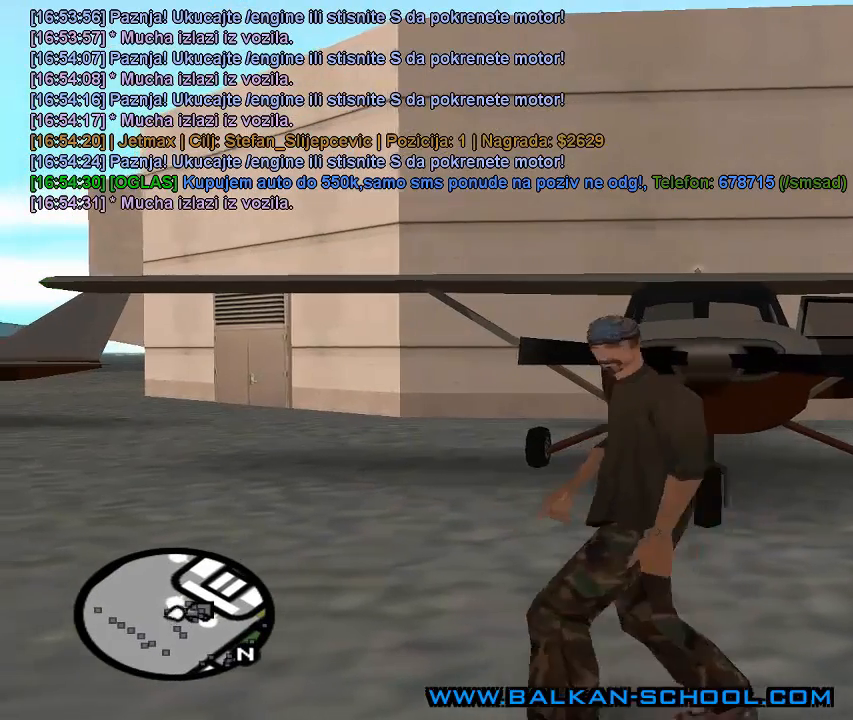
{"keys": [], "mouse": [], "mouse_move": "still", "events": [[167, "d", "down"], [400, "d", "up"]]}
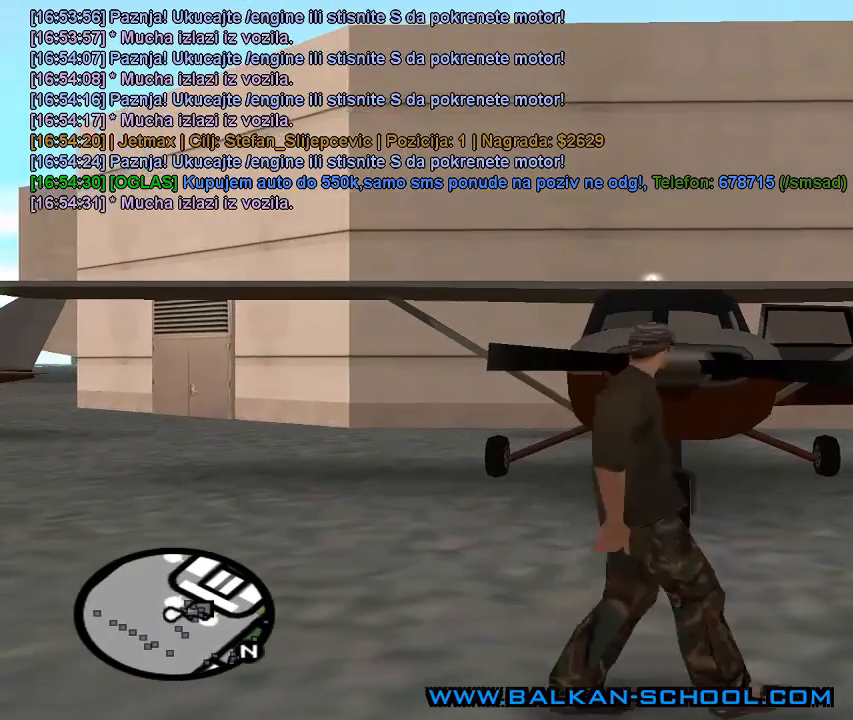
{"keys": [], "mouse": [], "mouse_move": "still", "events": [[133, "s", "down"], [333, "s", "up"]]}
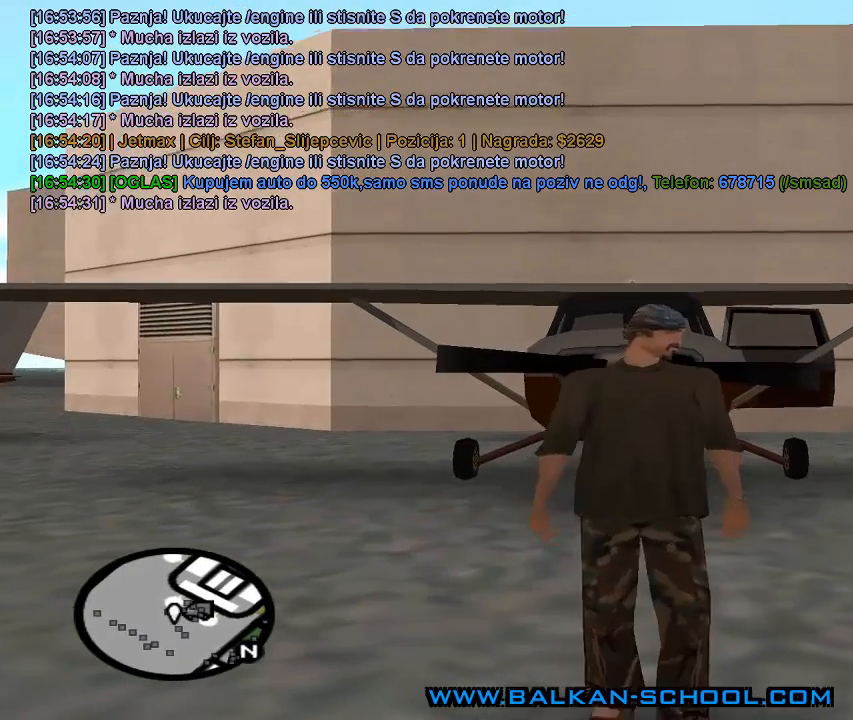
{"keys": [], "mouse": [], "mouse_move": "still", "events": []}
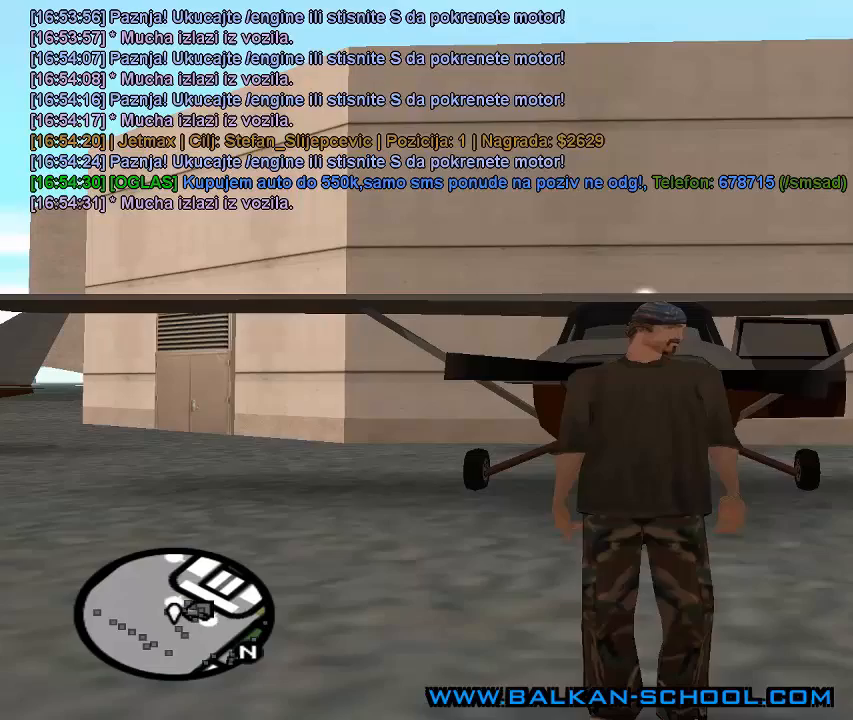
{"keys": [], "mouse": [], "mouse_move": "still", "events": []}
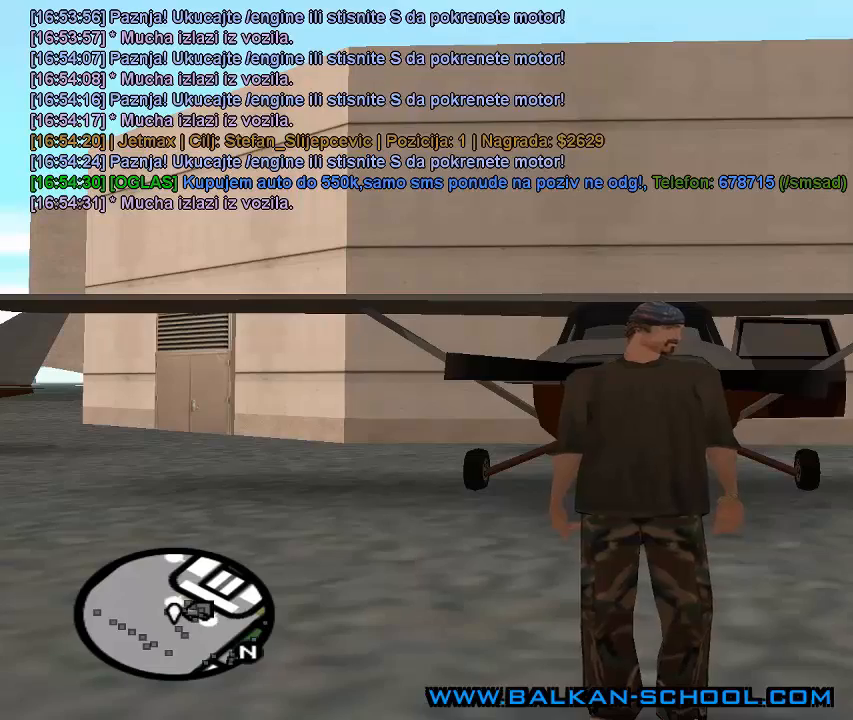
{"keys": ["s"], "mouse": [], "mouse_move": "still", "events": [[133, "s", "down"]]}
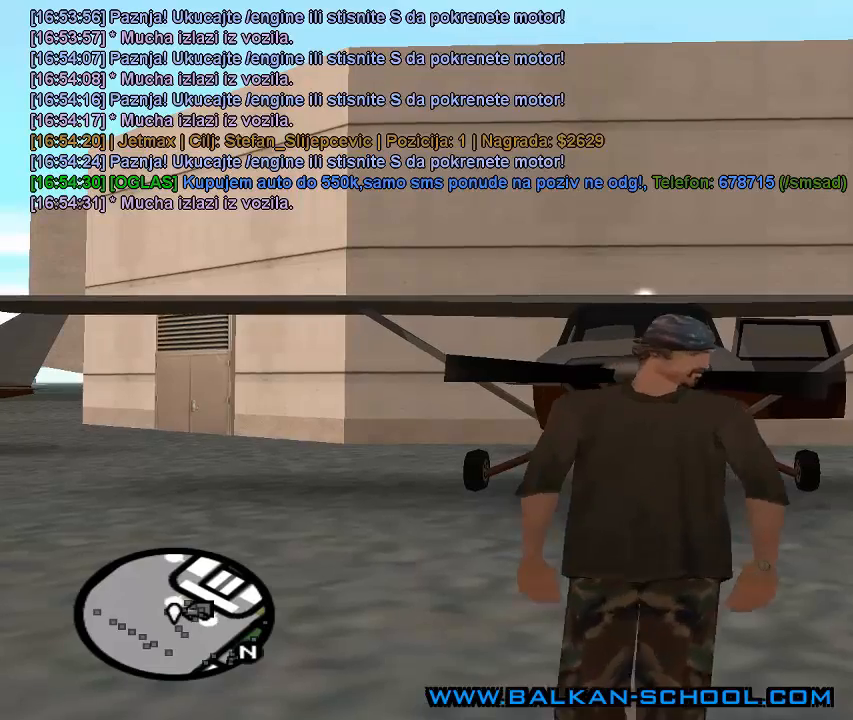
{"keys": ["a", "w"], "mouse": [], "mouse_move": "still", "events": [[33, "d", "down"], [133, "s", "up"], [300, "w", "down"], [367, "d", "up"], [433, "a", "down"]]}
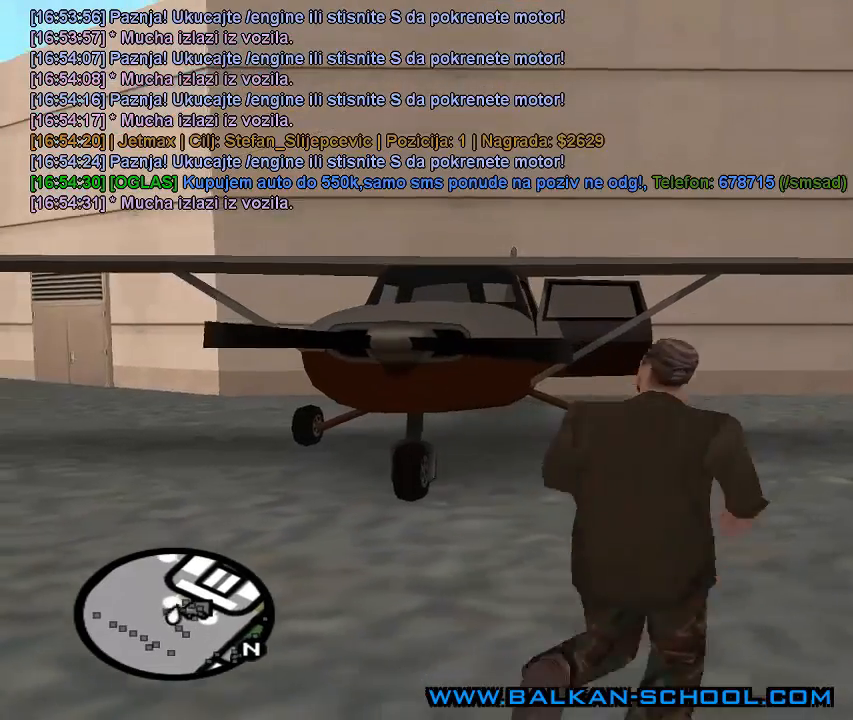
{"keys": ["s"], "mouse": [], "mouse_move": "still", "events": [[133, "w", "up"], [367, "s", "down"], [400, "a", "up"]]}
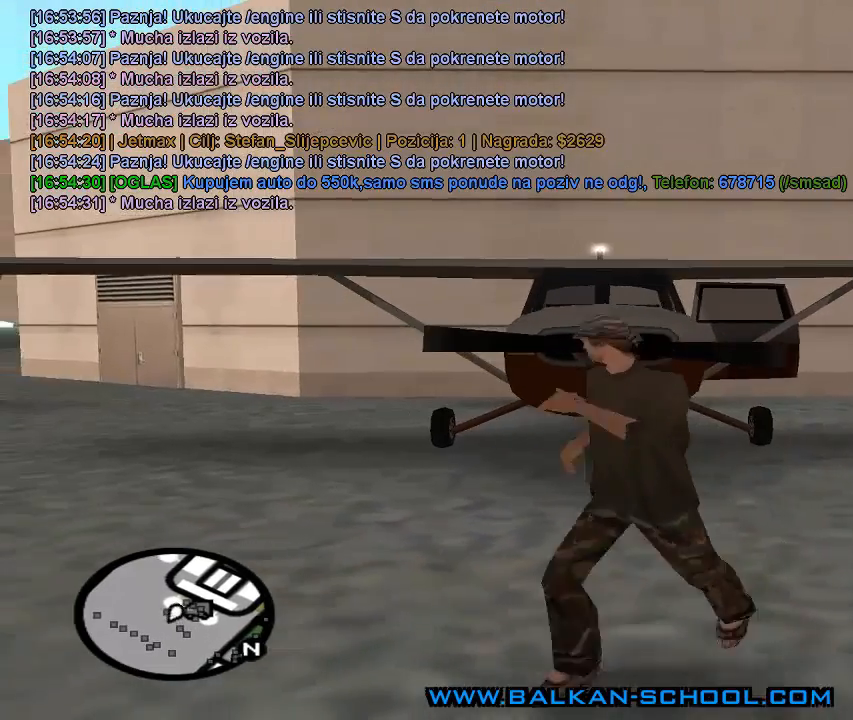
{"keys": ["d"], "mouse": [], "mouse_move": "still", "events": [[333, "d", "down"], [367, "s", "up"]]}
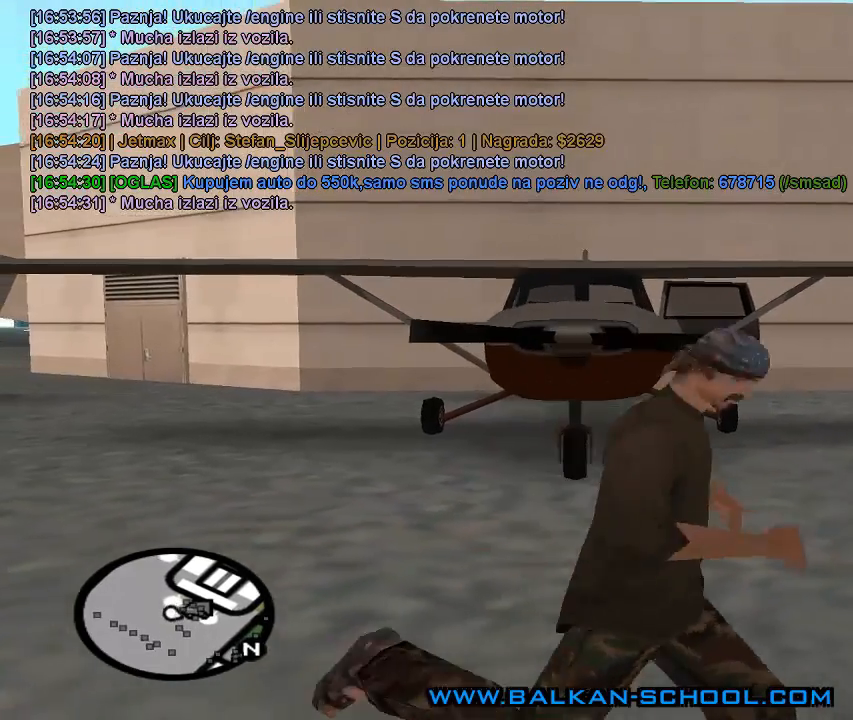
{"keys": ["a", "w"], "mouse": [], "mouse_move": "still", "events": [[167, "w", "down"], [267, "a", "down"], [267, "d", "up"]]}
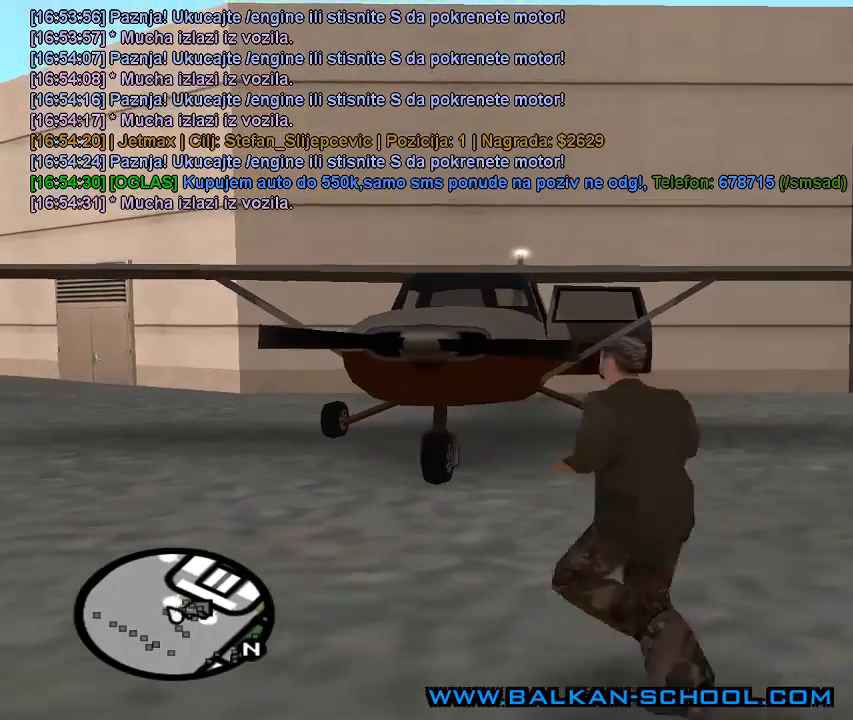
{"keys": ["d", "s"], "mouse": [], "mouse_move": "still", "events": [[167, "w", "up"], [367, "s", "down"], [467, "a", "up"], [500, "d", "down"]]}
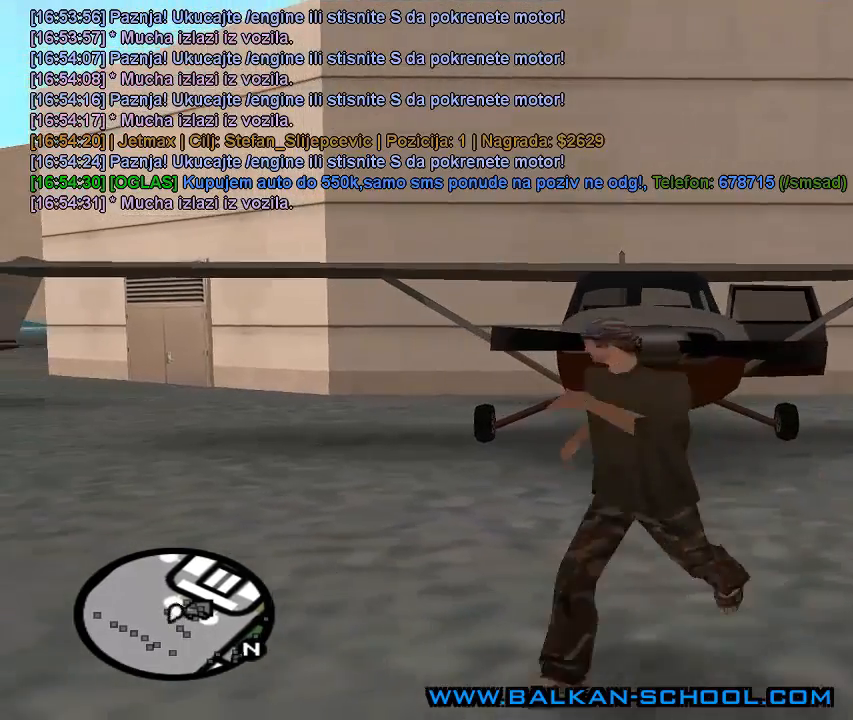
{"keys": ["a", "w"], "mouse": [], "mouse_move": "still", "events": [[200, "s", "up"], [333, "w", "down"], [433, "d", "up"], [467, "a", "down"]]}
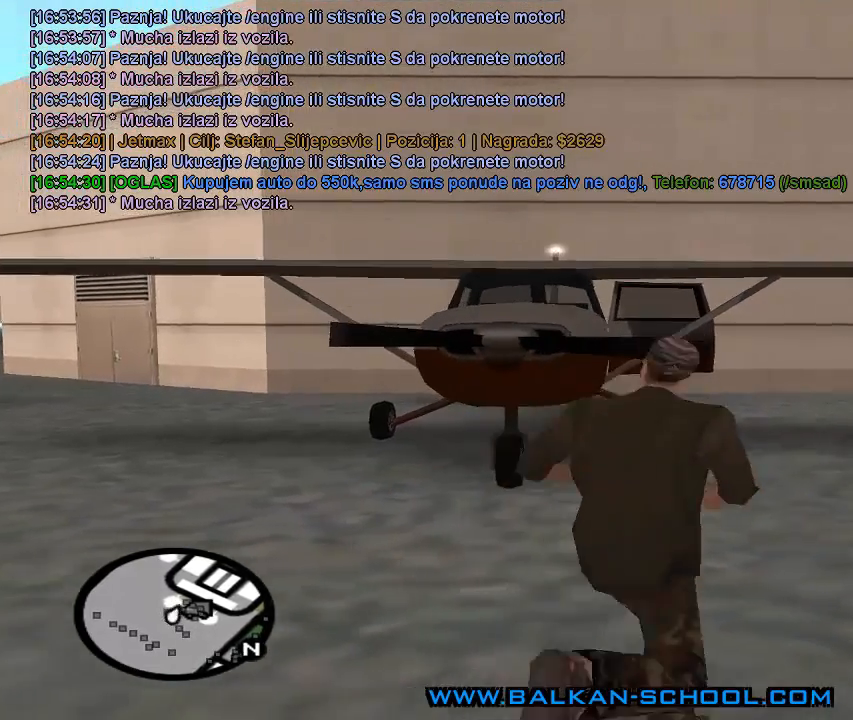
{"keys": ["a"], "mouse": [], "mouse_move": "still", "events": [[433, "w", "up"]]}
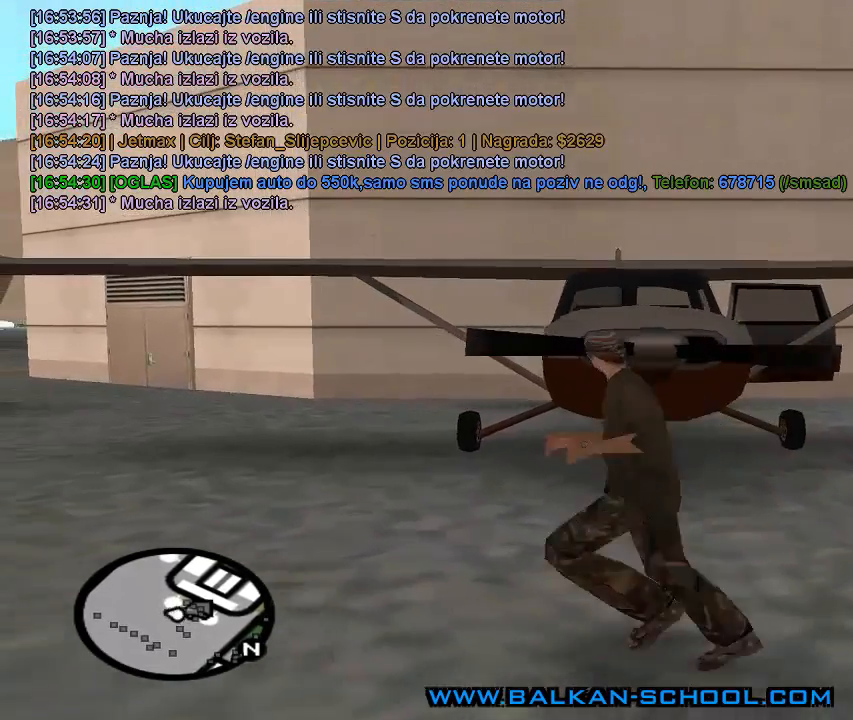
{"keys": ["d"], "mouse": [], "mouse_move": "still", "events": [[133, "s", "down"], [233, "a", "up"], [267, "d", "down"], [400, "s", "up"]]}
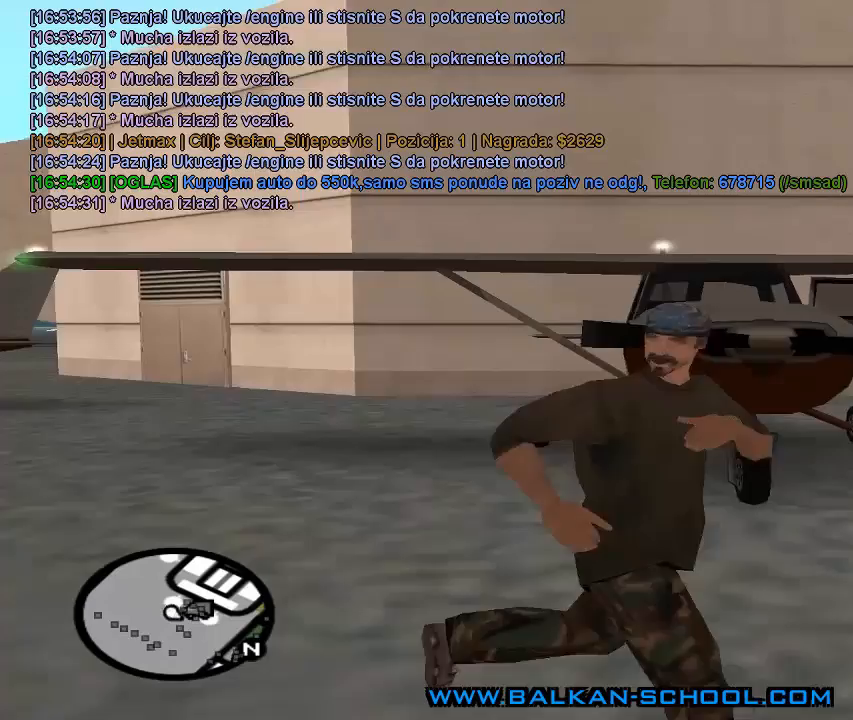
{"keys": ["a"], "mouse": [], "mouse_move": "still", "events": [[167, "a", "down"], [167, "w", "down"], [200, "d", "up"], [333, "w", "up"]]}
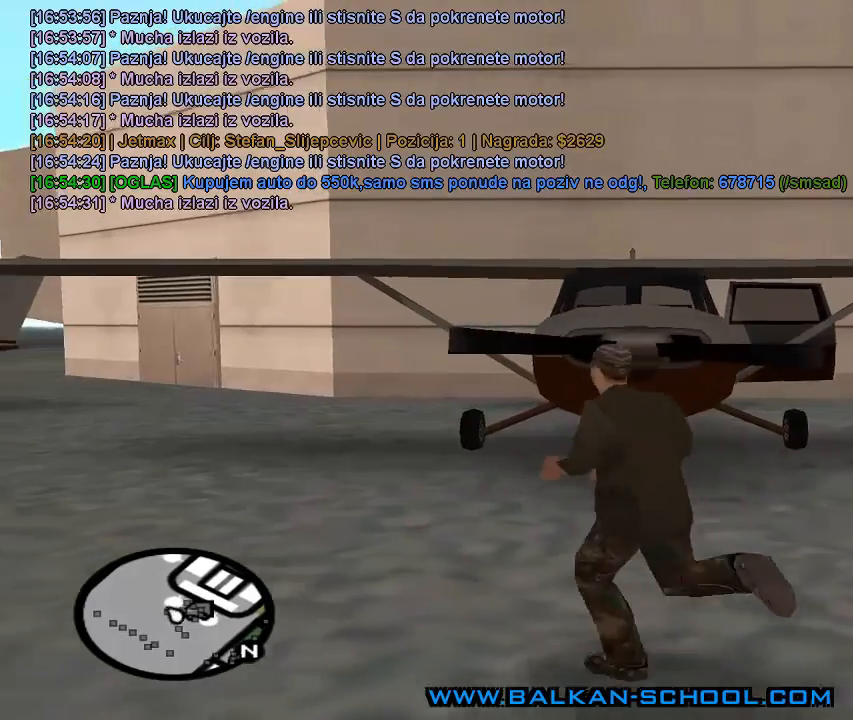
{"keys": [], "mouse": [], "mouse_move": "still", "events": [[133, "s", "down"], [167, "a", "up"], [500, "s", "up"]]}
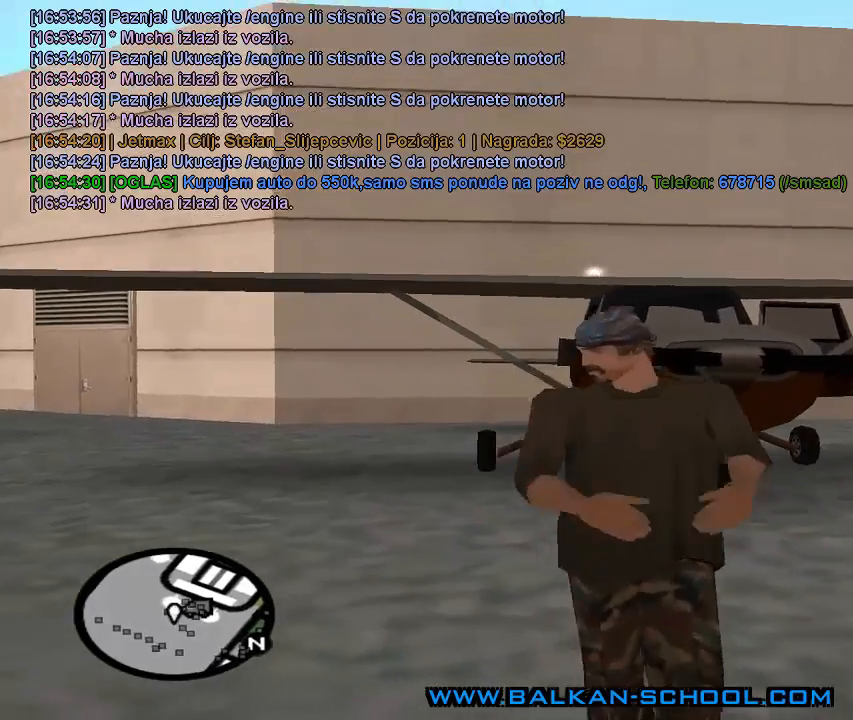
{"keys": ["d", "w"], "mouse": [], "mouse_move": "still", "events": [[233, "d", "down"], [500, "w", "down"]]}
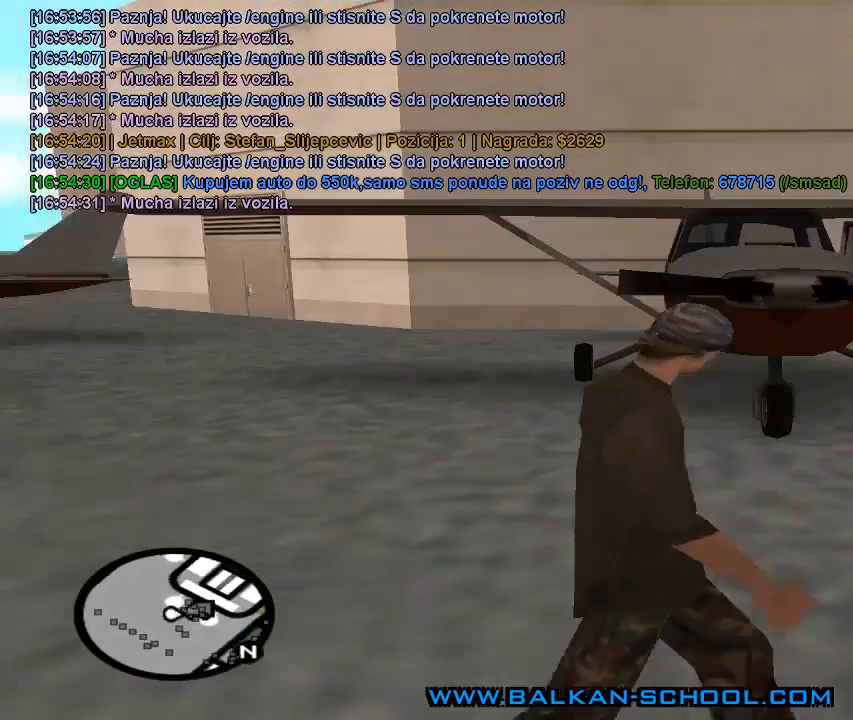
{"keys": ["d"], "mouse": [], "mouse_move": "still", "events": [[167, "d", "up"], [333, "d", "down"], [467, "w", "up"]]}
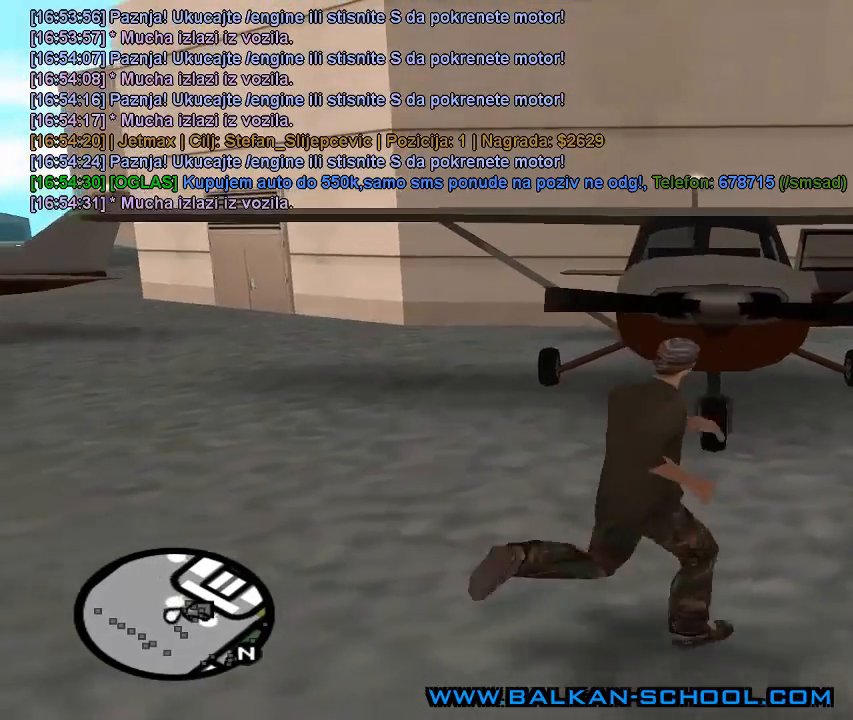
{"keys": ["s"], "mouse": [], "mouse_move": "still", "events": [[167, "d", "up"], [300, "s", "down"]]}
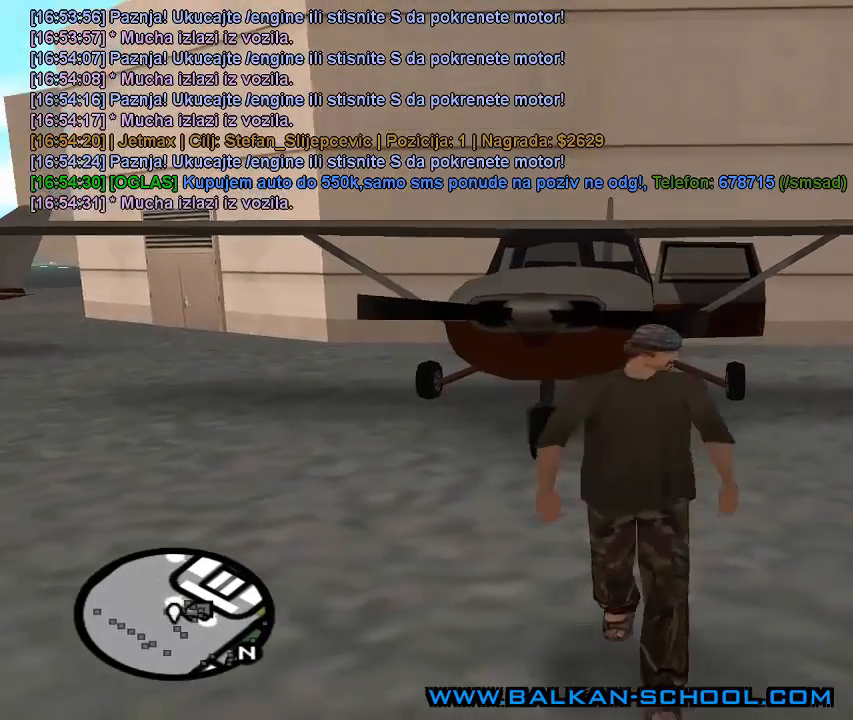
{"keys": ["a"], "mouse": [], "mouse_move": "still", "events": [[33, "s", "up"], [133, "a", "down"]]}
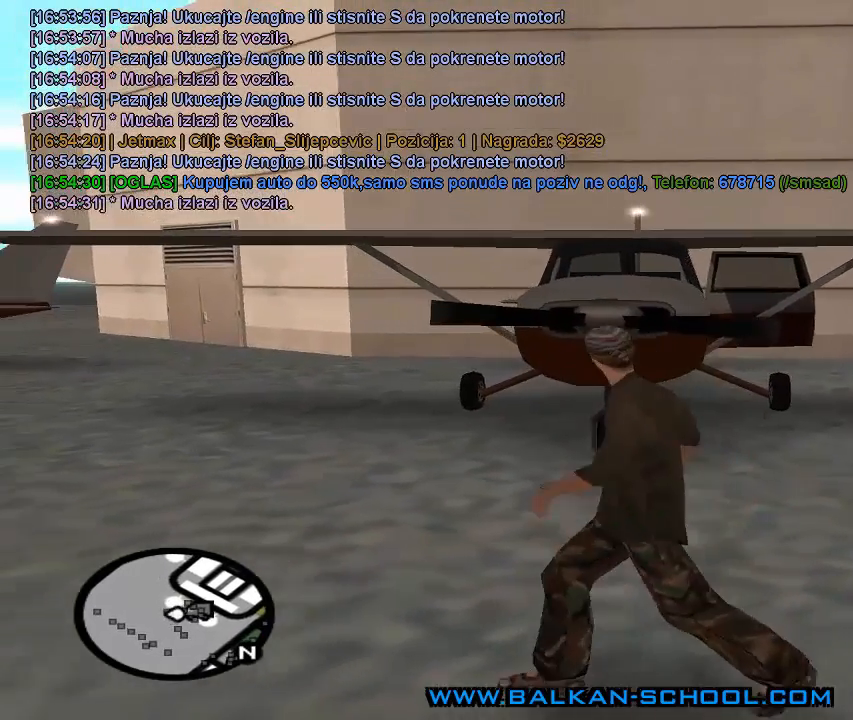
{"keys": ["d", "w"], "mouse": [], "mouse_move": "still", "events": [[100, "w", "down"], [233, "a", "up"], [467, "d", "down"]]}
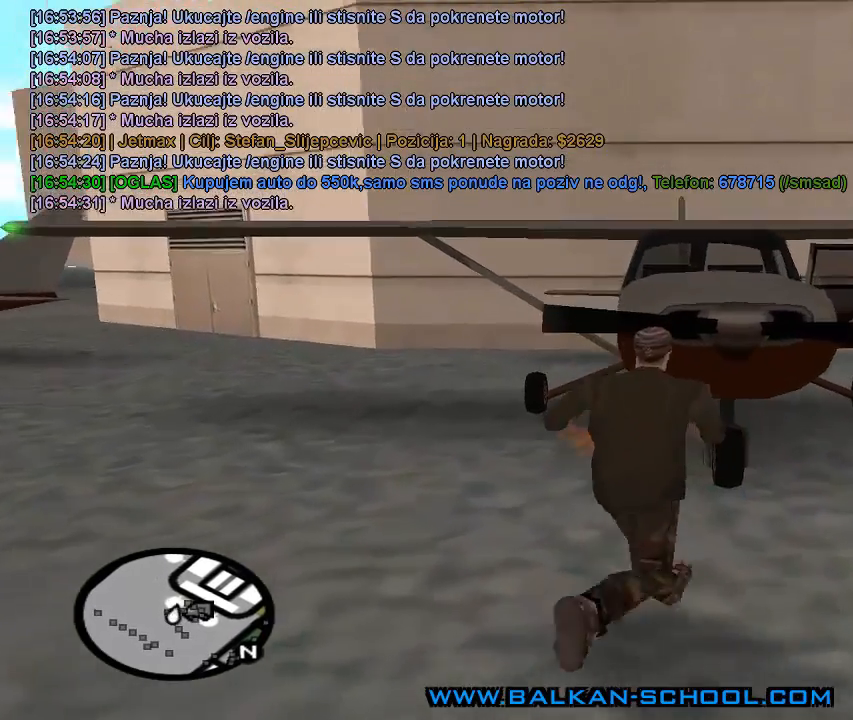
{"keys": ["s"], "mouse": [], "mouse_move": "still", "events": [[133, "w", "up"], [367, "d", "up"], [367, "s", "down"]]}
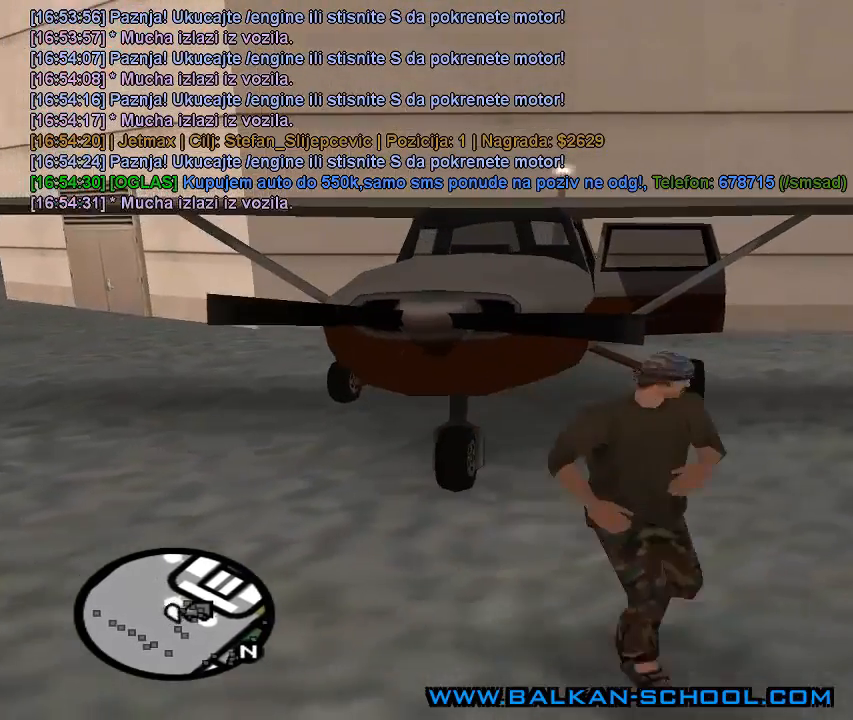
{"keys": ["a", "w"], "mouse": [], "mouse_move": "still", "events": [[133, "a", "down"], [267, "s", "up"], [500, "w", "down"]]}
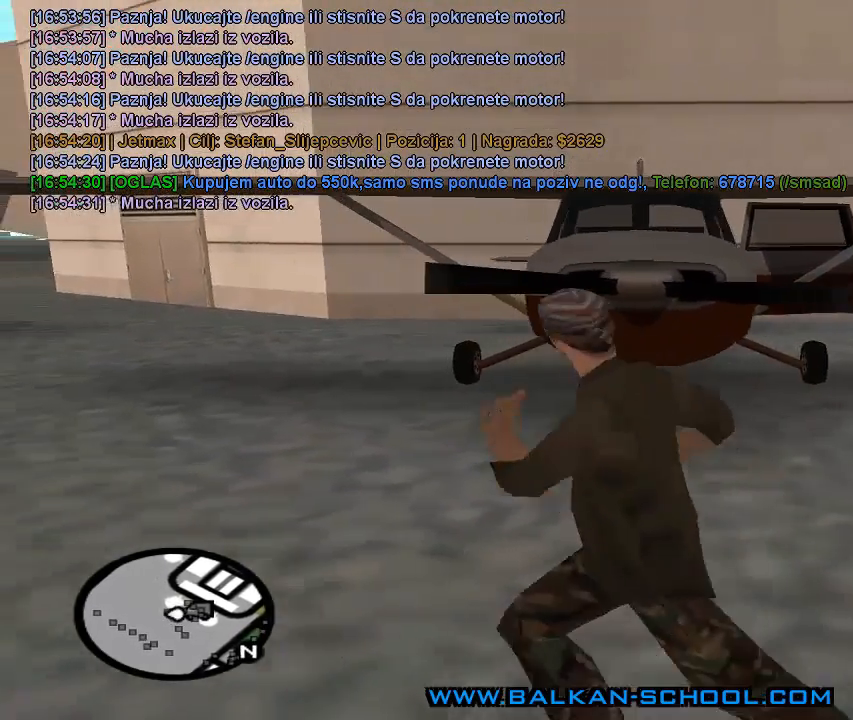
{"keys": ["d"], "mouse": [], "mouse_move": "still", "events": [[167, "a", "up"], [233, "d", "down"], [400, "w", "up"]]}
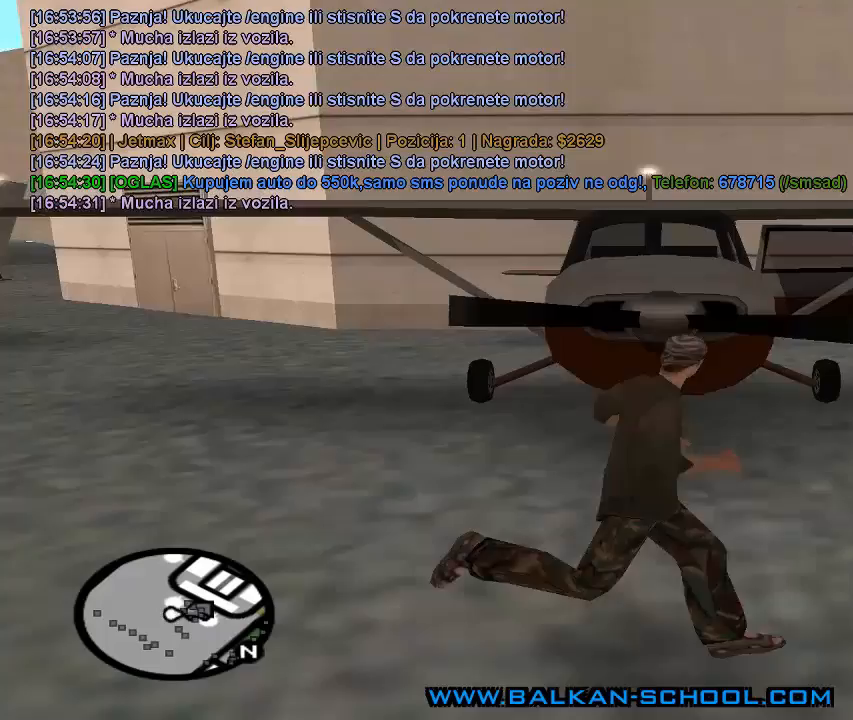
{"keys": ["s"], "mouse": [], "mouse_move": "still", "events": [[67, "s", "down"], [133, "d", "up"], [300, "a", "down"], [433, "a", "up"]]}